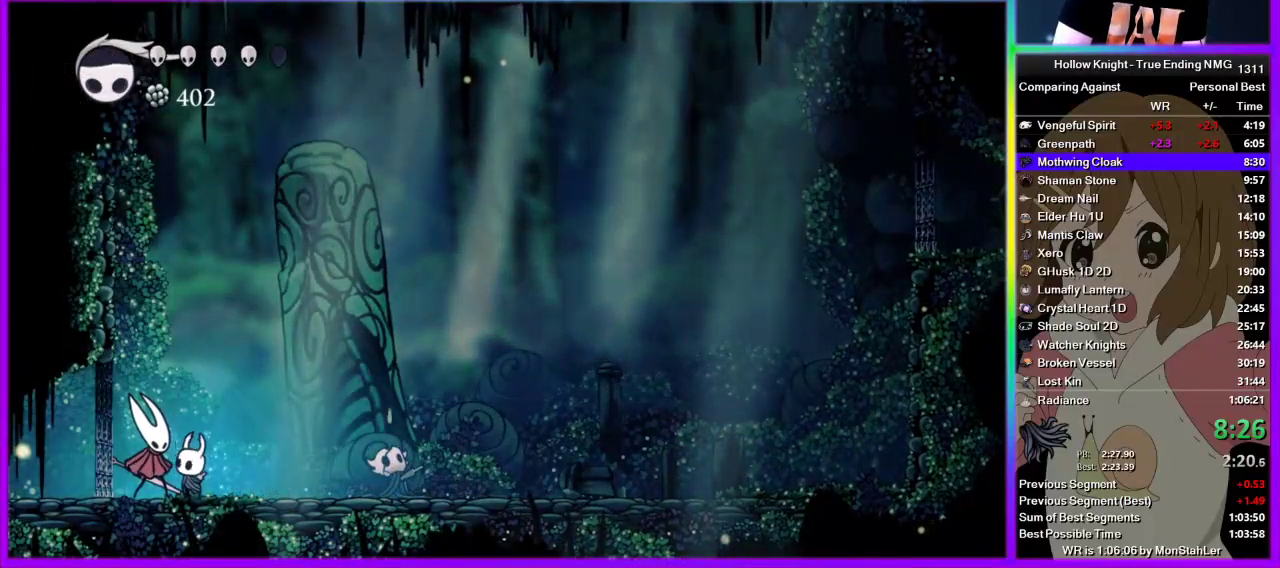
Gameplay with a controller (PlayStation layout); each line is a JSON object with the inputs held at the frame after it. "events" lists button and stick changes between this image and that frame as [ms after this image, input, new state], when the widget could be followed in between. Not read: R1.
{"buttons": [], "left_stick": "right", "right_stick": "center", "events": [[133, "right_stick", "center"], [245, "left_stick", "right"]]}
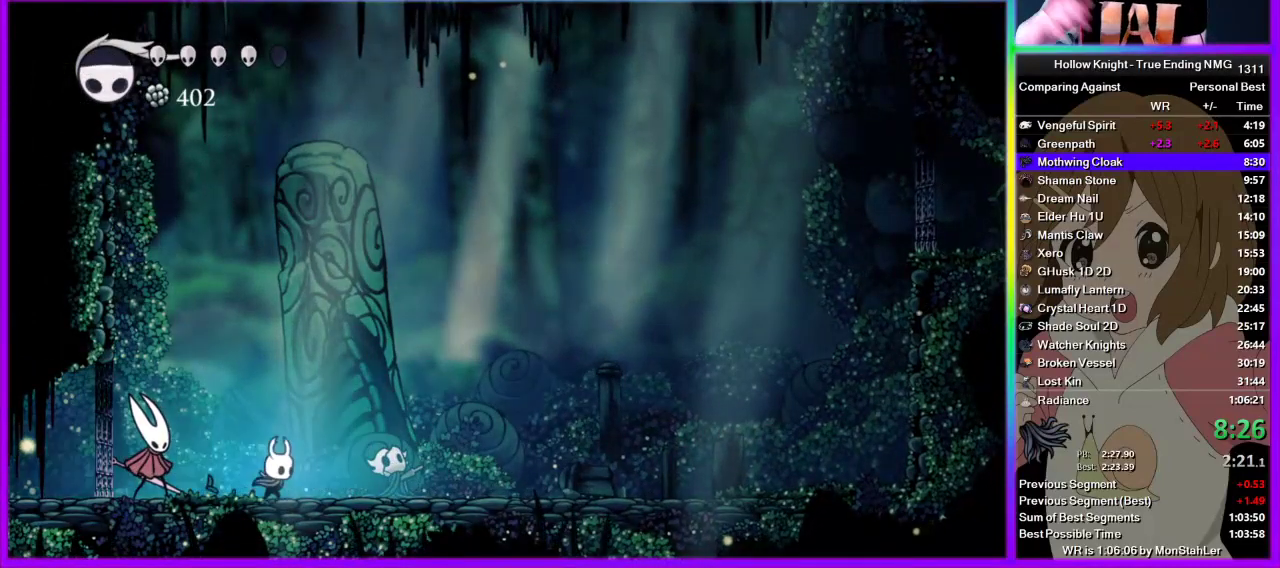
{"buttons": [], "left_stick": "right", "right_stick": "center", "events": []}
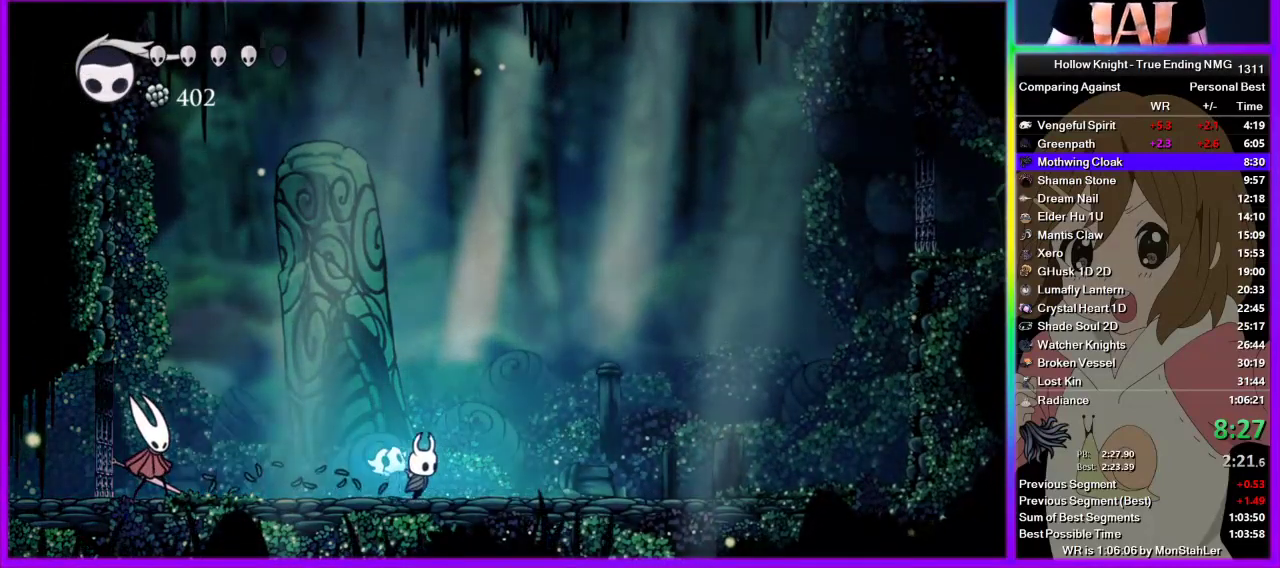
{"buttons": [], "left_stick": "right", "right_stick": "center", "events": [[111, "left_stick", "left"], [245, "left_stick", "center"], [467, "left_stick", "right"]]}
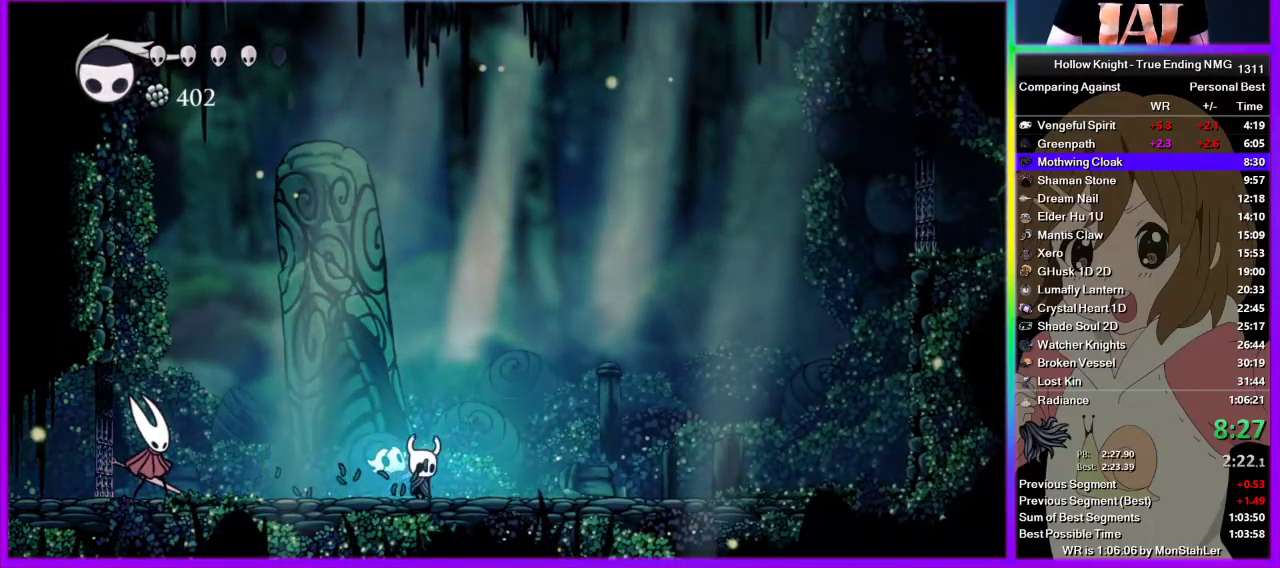
{"buttons": [], "left_stick": "center", "right_stick": "center", "events": [[156, "left_stick", "left"], [222, "left_stick", "center"]]}
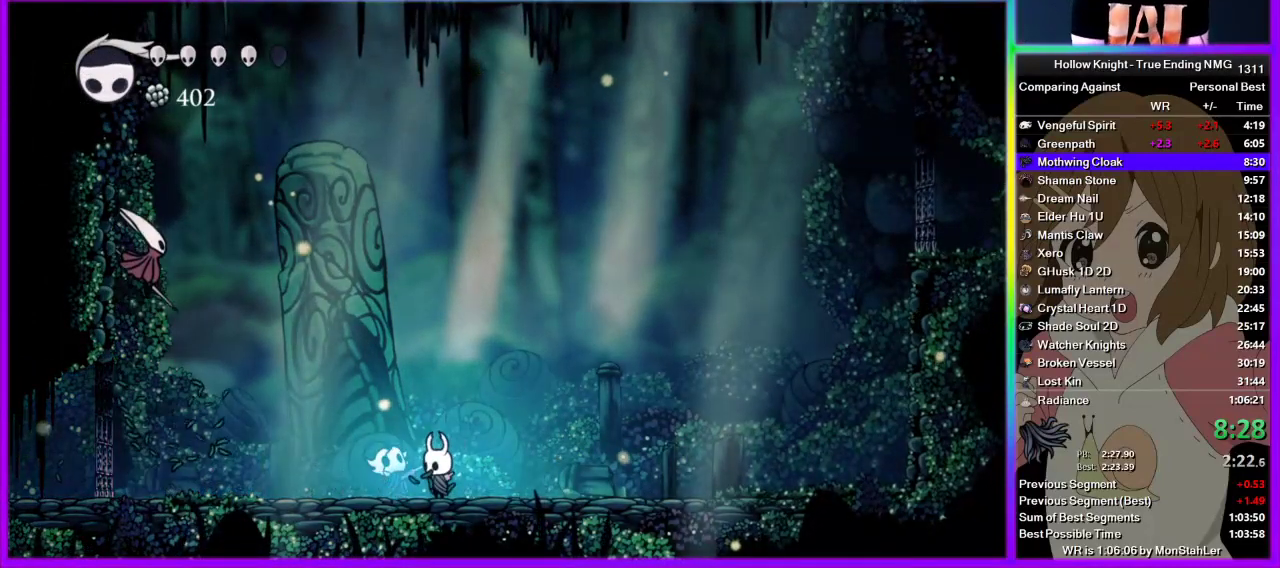
{"buttons": [], "left_stick": "center", "right_stick": "center", "events": []}
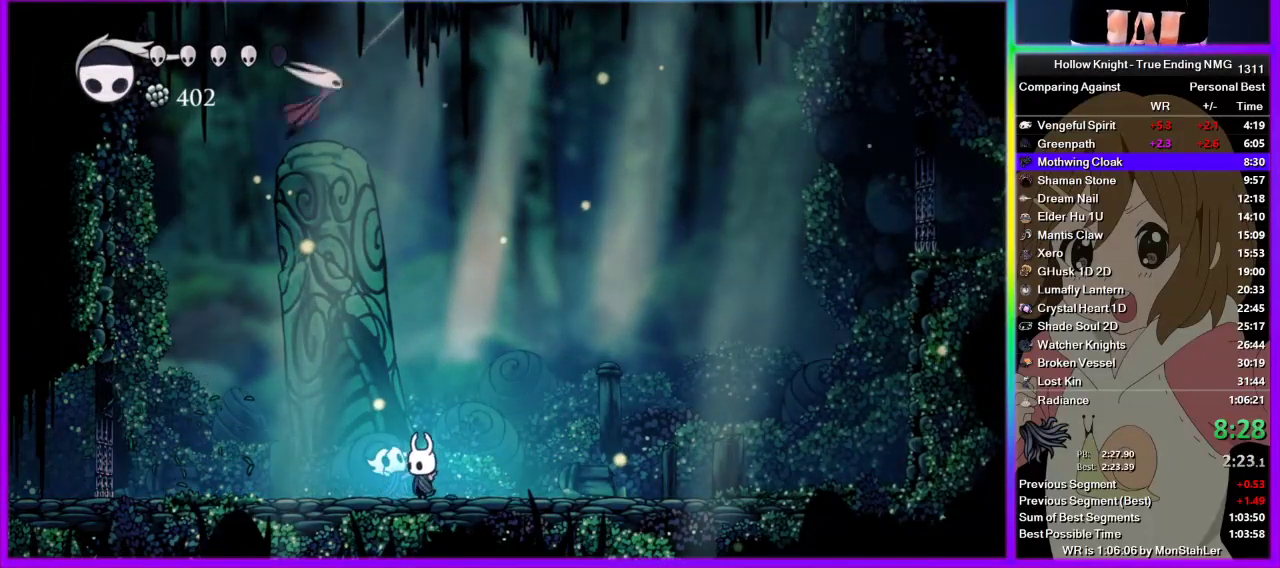
{"buttons": [], "left_stick": "center", "right_stick": "center", "events": []}
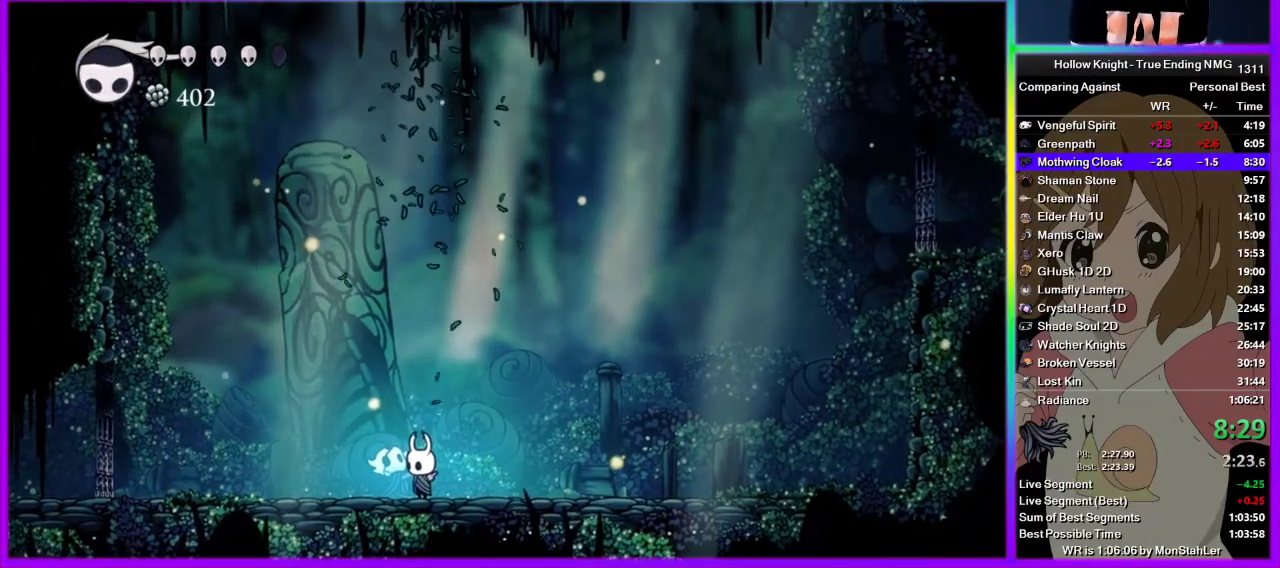
{"buttons": ["DPAD_UP"], "left_stick": "center", "right_stick": "center", "events": [[111, "DPAD_UP", "down"], [133, "DPAD_UP", "up"], [245, "DPAD_UP", "down"], [267, "DPAD_UP", "up"], [333, "DPAD_UP", "down"], [378, "DPAD_UP", "up"], [467, "DPAD_UP", "down"]]}
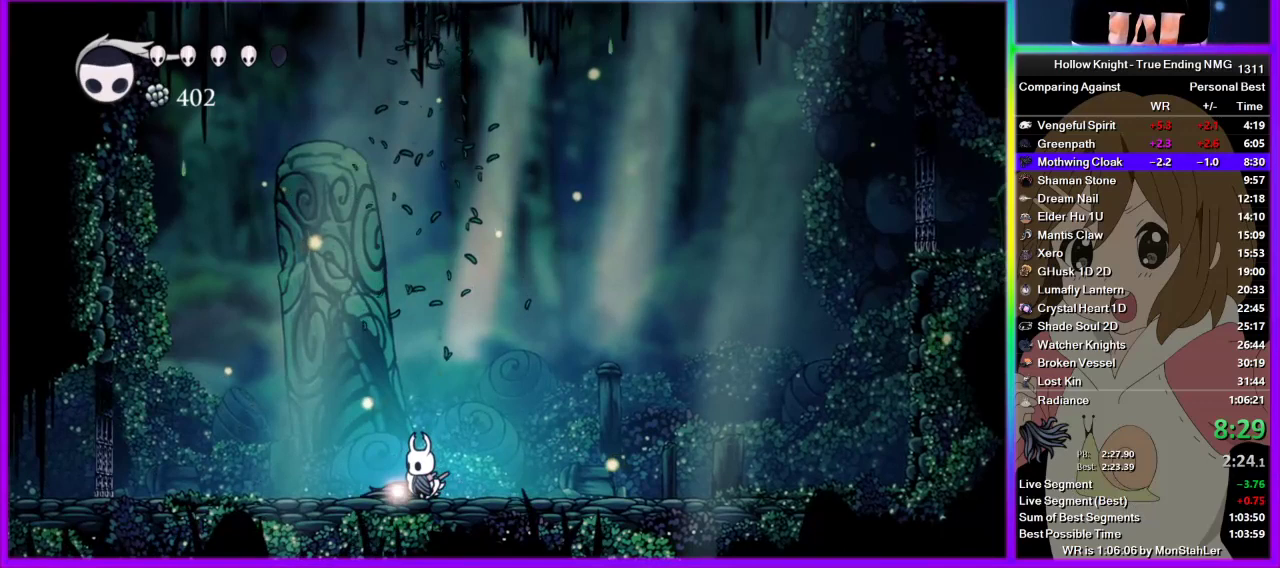
{"buttons": ["DPAD_UP"], "left_stick": "center", "right_stick": "center", "events": [[22, "DPAD_UP", "up"], [89, "DPAD_UP", "down"], [156, "DPAD_UP", "up"], [222, "DPAD_UP", "down"], [289, "DPAD_UP", "up"], [311, "DPAD_UP", "down"], [422, "DPAD_UP", "up"], [444, "DPAD_UP", "down"]]}
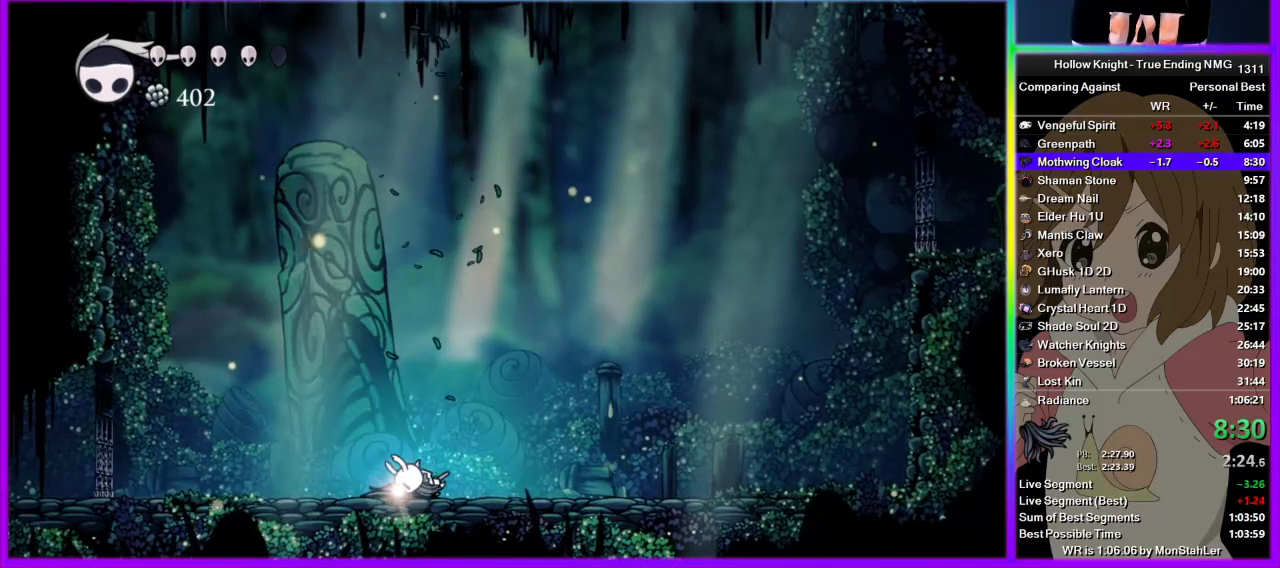
{"buttons": ["CROSS"], "left_stick": "center", "right_stick": "center", "events": [[45, "DPAD_UP", "up"], [67, "DPAD_UP", "down"], [133, "DPAD_UP", "up"], [245, "DPAD_UP", "down"], [267, "DPAD_UP", "up"], [378, "DPAD_UP", "down"], [489, "CROSS", "down"], [489, "DPAD_UP", "up"]]}
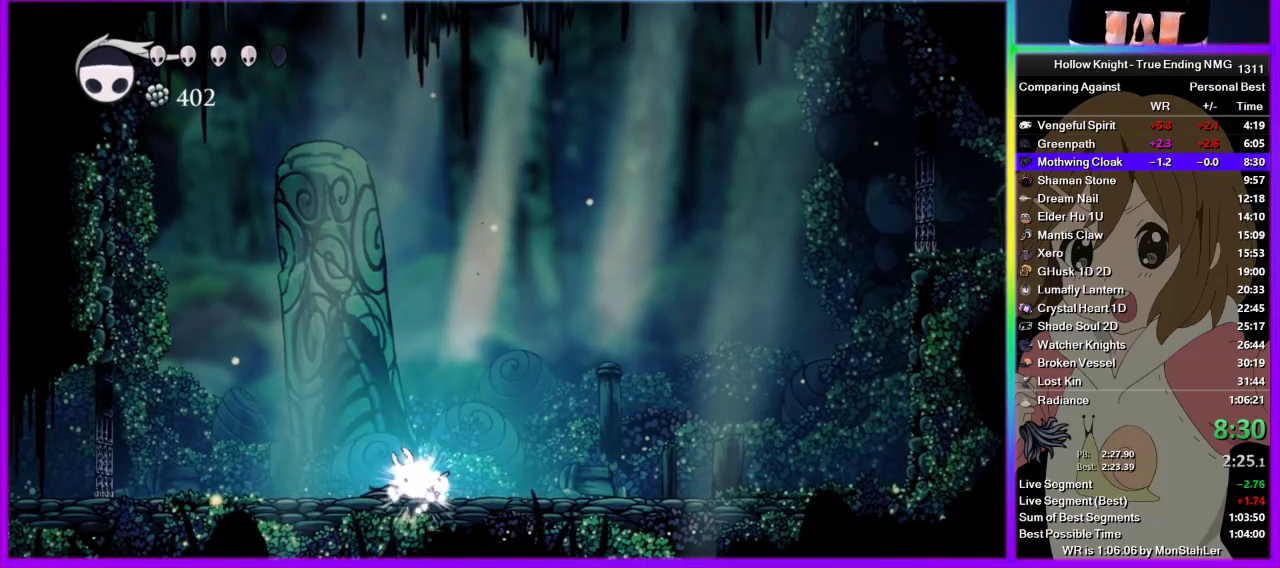
{"buttons": [], "left_stick": "center", "right_stick": "center", "events": [[44, "CROSS", "up"], [111, "CROSS", "down"], [178, "CROSS", "up"], [222, "CROSS", "down"], [289, "CROSS", "up"], [400, "CROSS", "down"], [422, "CROSS", "up"]]}
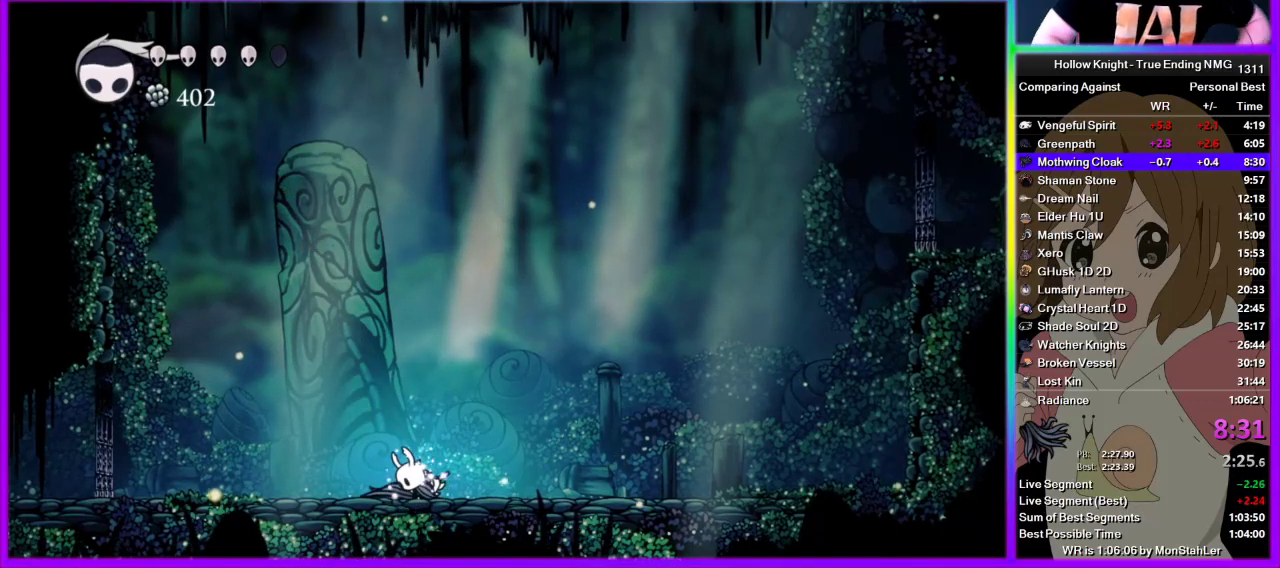
{"buttons": [], "left_stick": "center", "right_stick": "center", "events": [[422, "CROSS", "down"], [489, "CROSS", "up"]]}
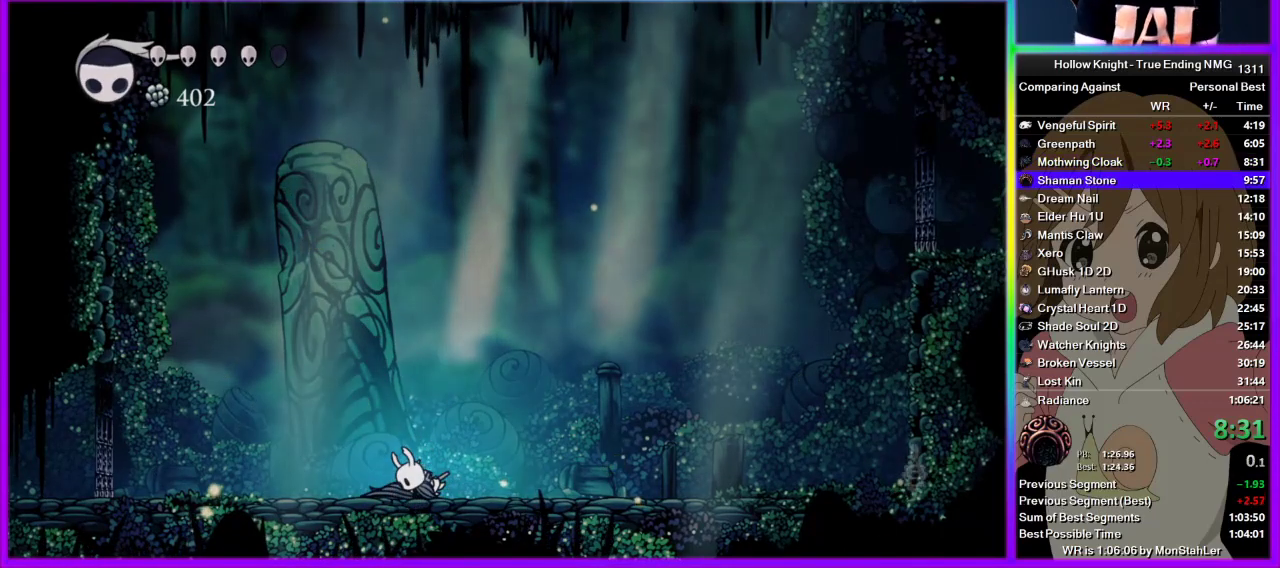
{"buttons": ["CROSS"], "left_stick": "center", "right_stick": "center", "events": [[67, "CROSS", "down"], [133, "CROSS", "up"], [133, "SQUARE", "down"], [200, "CROSS", "down"], [200, "SQUARE", "up"], [267, "CROSS", "up"], [267, "SQUARE", "down"], [333, "SQUARE", "up"], [356, "CROSS", "down"], [400, "CROSS", "up"], [489, "CROSS", "down"]]}
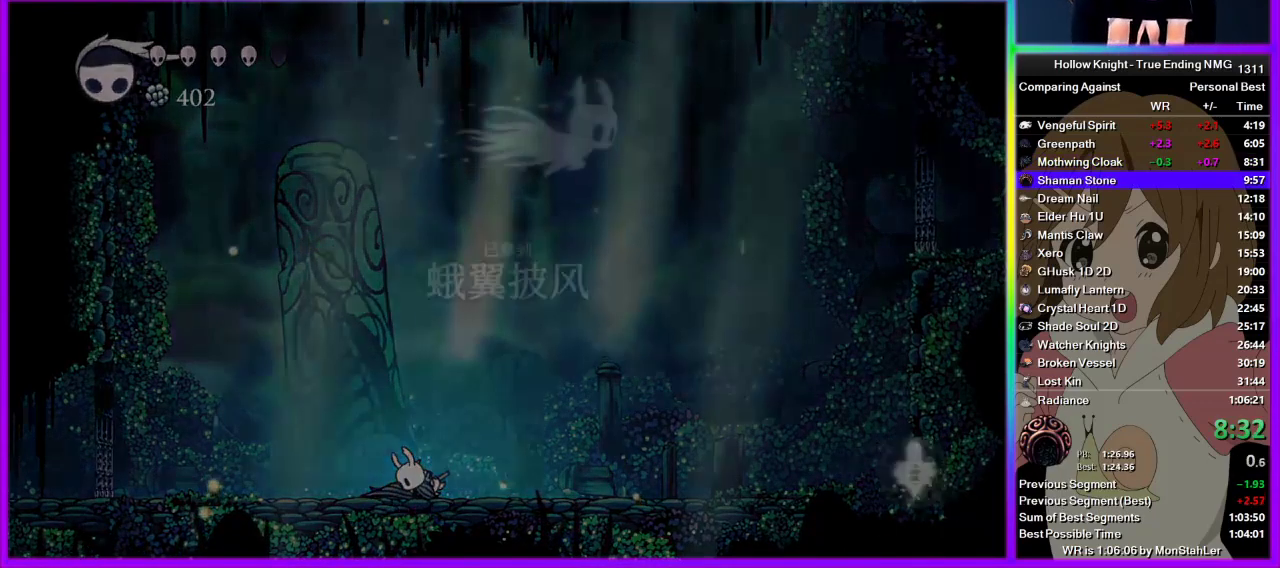
{"buttons": ["SQUARE"], "left_stick": "center", "right_stick": "center", "events": [[22, "CROSS", "up"], [45, "SQUARE", "down"], [111, "CROSS", "down"], [111, "SQUARE", "up"], [178, "CROSS", "up"], [178, "SQUARE", "down"], [245, "SQUARE", "up"], [289, "CROSS", "down"], [311, "CROSS", "up"], [356, "SQUARE", "down"], [378, "SQUARE", "up"], [422, "CROSS", "down"], [445, "CROSS", "up"], [489, "SQUARE", "down"]]}
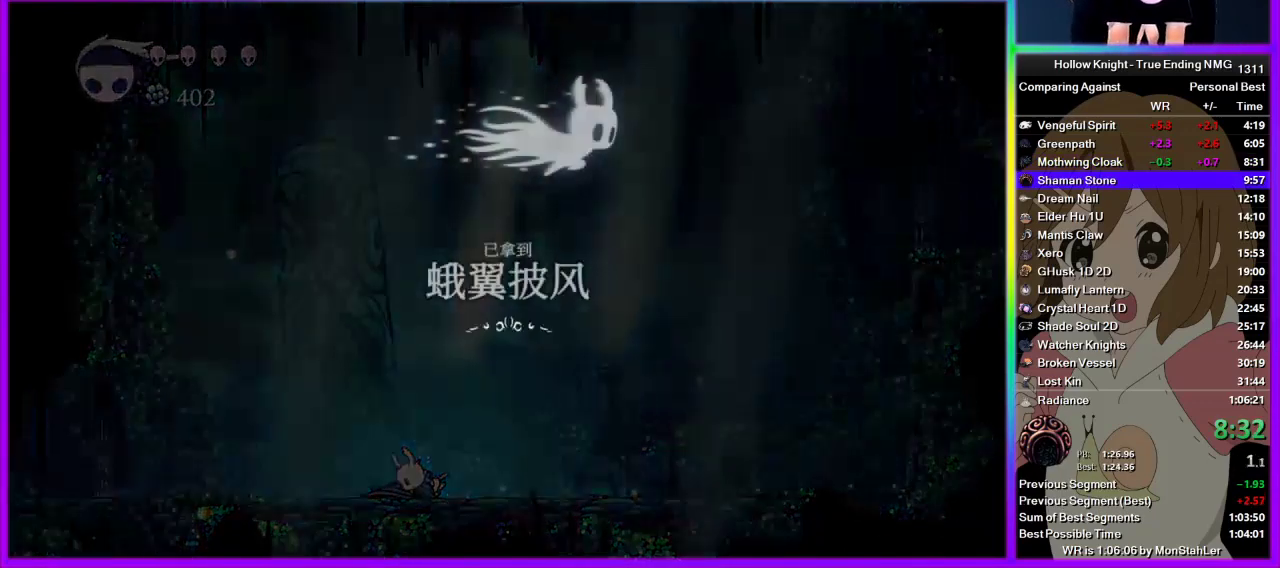
{"buttons": [], "left_stick": "center", "right_stick": "center", "events": [[67, "CROSS", "down"], [67, "SQUARE", "up"], [133, "CROSS", "up"], [222, "CROSS", "down"], [289, "CROSS", "up"], [289, "SQUARE", "down"], [356, "CROSS", "down"], [356, "SQUARE", "up"], [422, "CROSS", "up"]]}
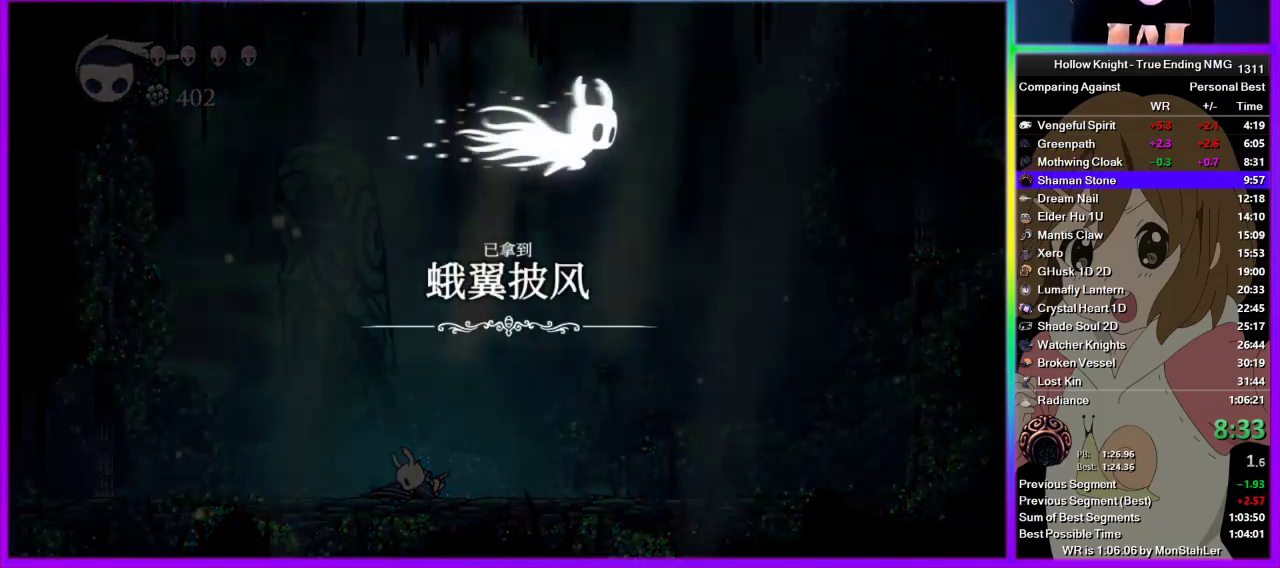
{"buttons": ["CROSS"], "left_stick": "center", "right_stick": "center", "events": [[89, "SQUARE", "down"], [156, "CROSS", "down"], [156, "SQUARE", "up"], [222, "CROSS", "up"], [222, "SQUARE", "down"], [289, "SQUARE", "up"], [378, "SQUARE", "down"], [445, "CROSS", "down"], [445, "SQUARE", "up"]]}
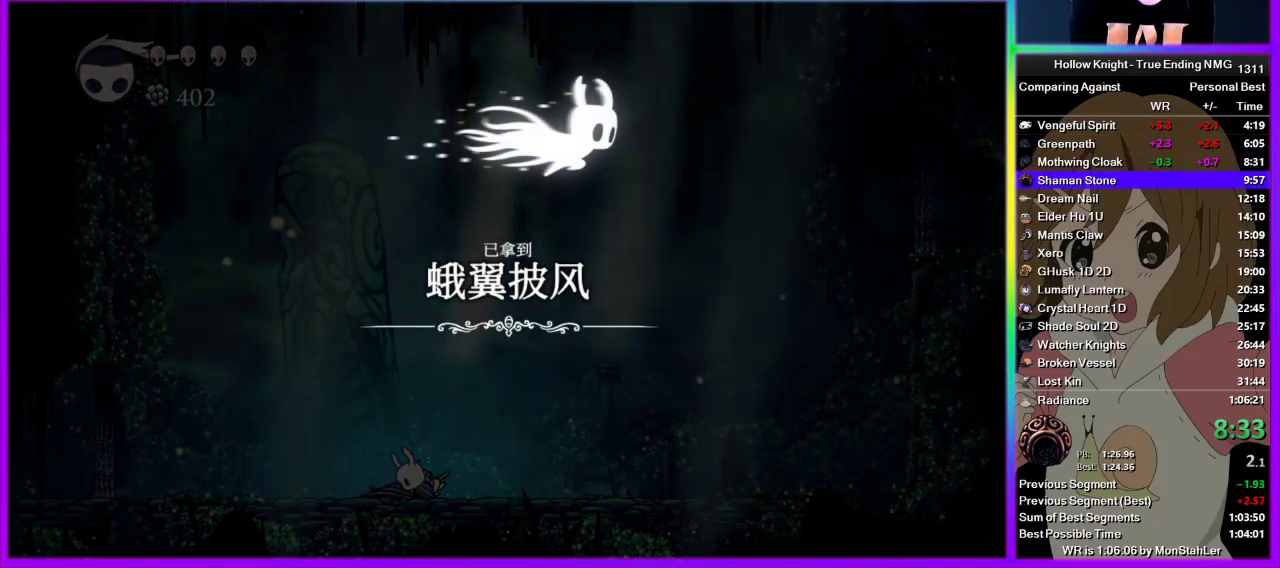
{"buttons": ["SQUARE"], "left_stick": "center", "right_stick": "center", "events": [[22, "CROSS", "up"], [22, "SQUARE", "down"], [89, "SQUARE", "up"], [200, "SQUARE", "down"], [267, "CROSS", "down"], [267, "SQUARE", "up"], [333, "CROSS", "up"], [333, "SQUARE", "down"], [400, "SQUARE", "up"], [489, "SQUARE", "down"]]}
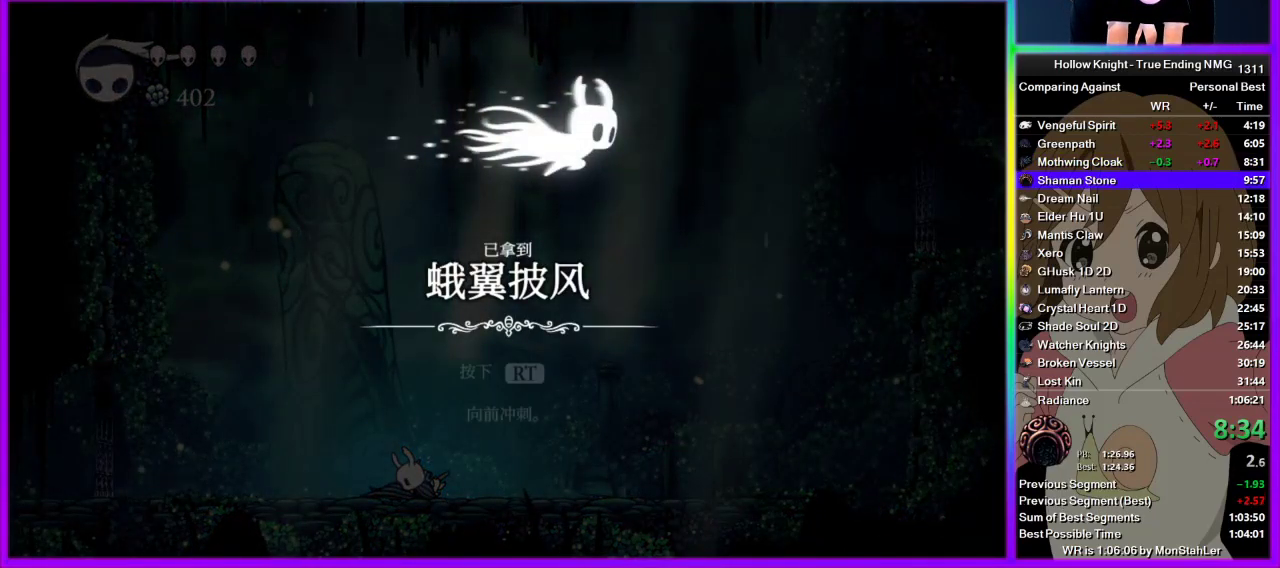
{"buttons": [], "left_stick": "center", "right_stick": "center", "events": [[45, "CROSS", "down"], [45, "SQUARE", "up"], [111, "CROSS", "up"], [111, "SQUARE", "down"], [178, "SQUARE", "up"], [289, "SQUARE", "down"], [356, "CROSS", "down"], [356, "SQUARE", "up"], [422, "CROSS", "up"], [422, "SQUARE", "down"], [489, "SQUARE", "up"]]}
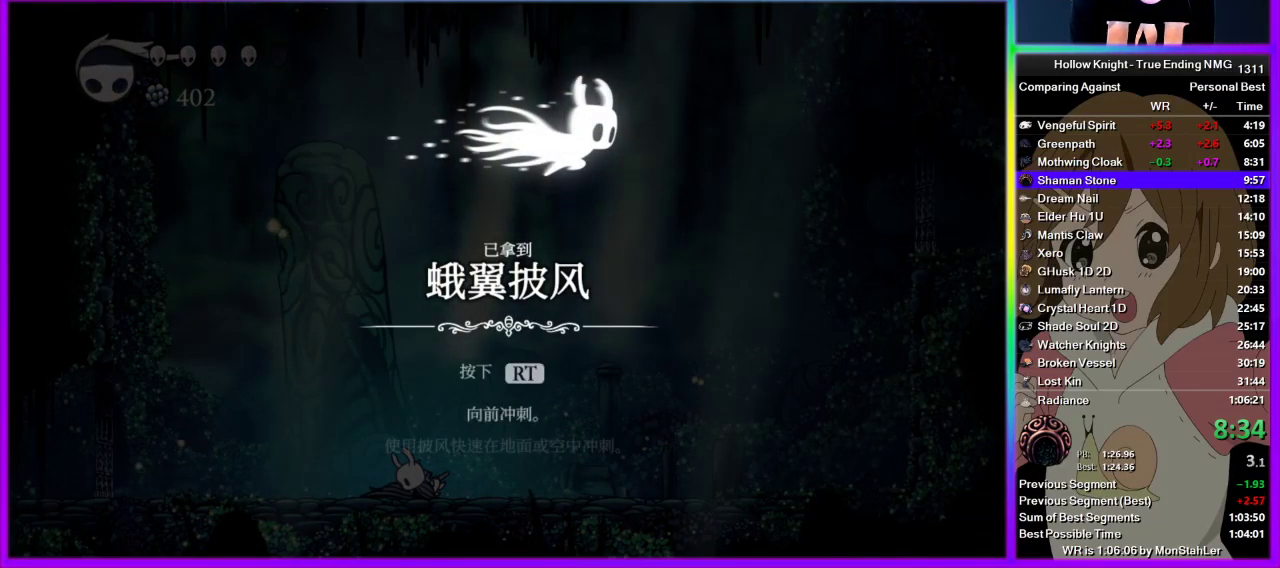
{"buttons": ["CROSS"], "left_stick": "center", "right_stick": "center", "events": [[22, "CROSS", "down"], [67, "CROSS", "up"], [89, "SQUARE", "down"], [156, "CROSS", "down"], [156, "SQUARE", "up"], [222, "CROSS", "up"], [222, "SQUARE", "down"], [289, "SQUARE", "up"], [333, "CROSS", "down"], [400, "CROSS", "up"], [400, "SQUARE", "down"], [467, "SQUARE", "up"], [489, "CROSS", "down"]]}
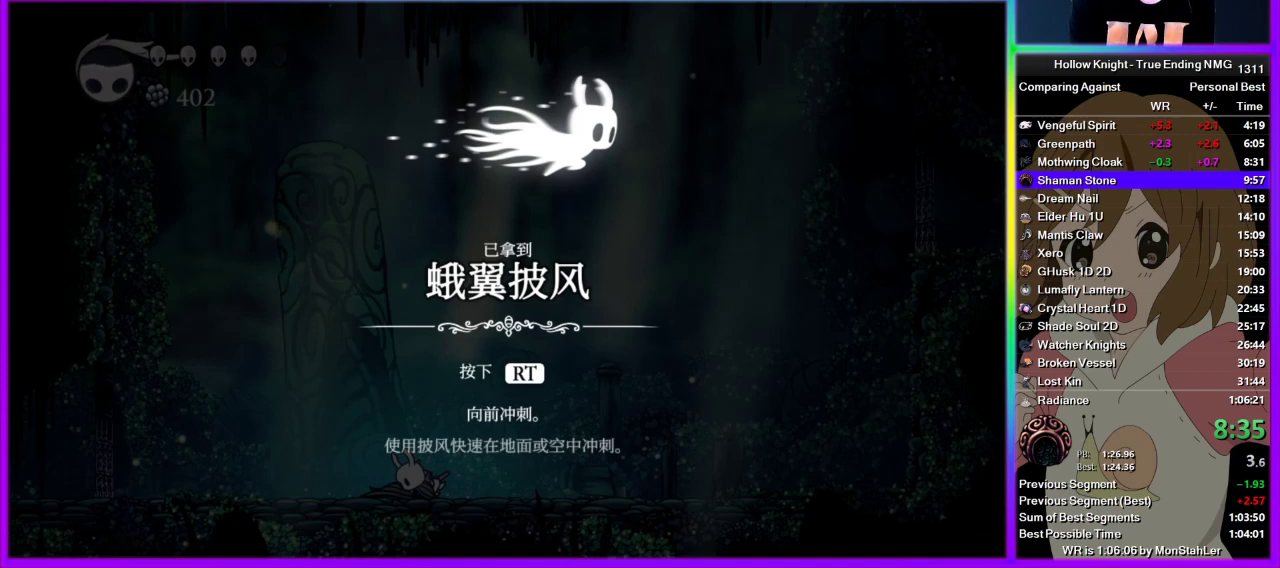
{"buttons": ["CROSS"], "left_stick": "center", "right_stick": "center", "events": [[22, "CROSS", "up"], [45, "SQUARE", "down"], [111, "CROSS", "down"], [111, "SQUARE", "up"], [178, "CROSS", "up"], [178, "SQUARE", "down"], [267, "SQUARE", "up"], [289, "CROSS", "down"], [333, "CROSS", "up"], [356, "SQUARE", "down"], [445, "SQUARE", "up"], [467, "CROSS", "down"]]}
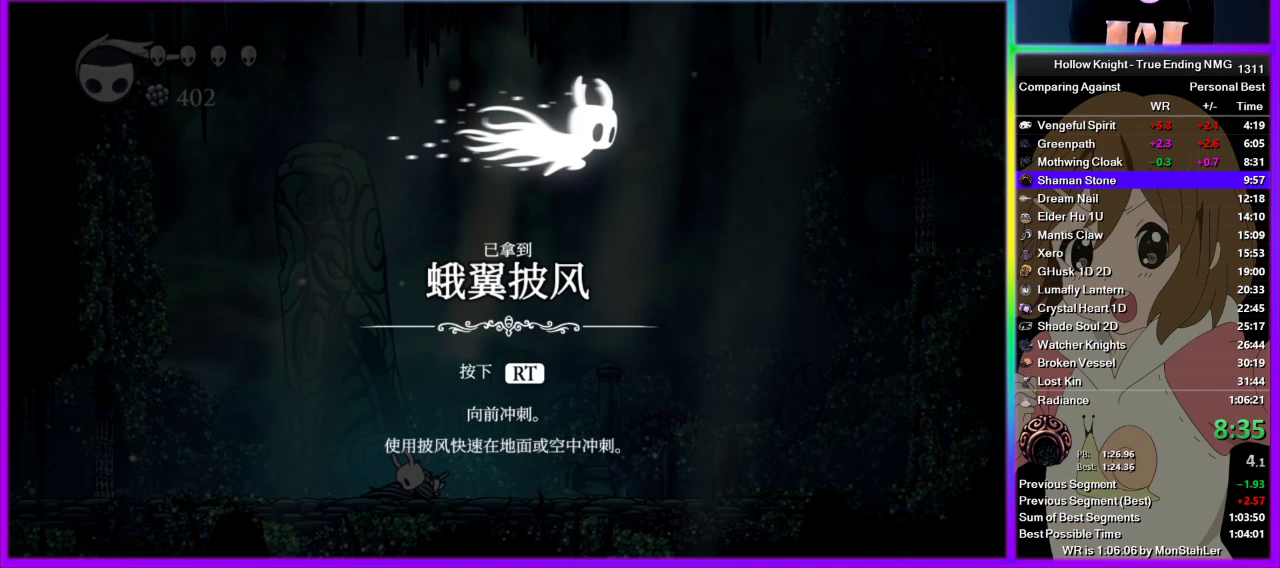
{"buttons": ["SQUARE"], "left_stick": "center", "right_stick": "center", "events": [[22, "CROSS", "up"], [22, "SQUARE", "down"], [89, "CROSS", "down"], [89, "SQUARE", "up"], [156, "CROSS", "up"], [200, "SQUARE", "down"], [222, "CROSS", "down"], [222, "SQUARE", "up"], [333, "CROSS", "up"], [400, "CROSS", "down"], [422, "CROSS", "up"], [467, "SQUARE", "down"]]}
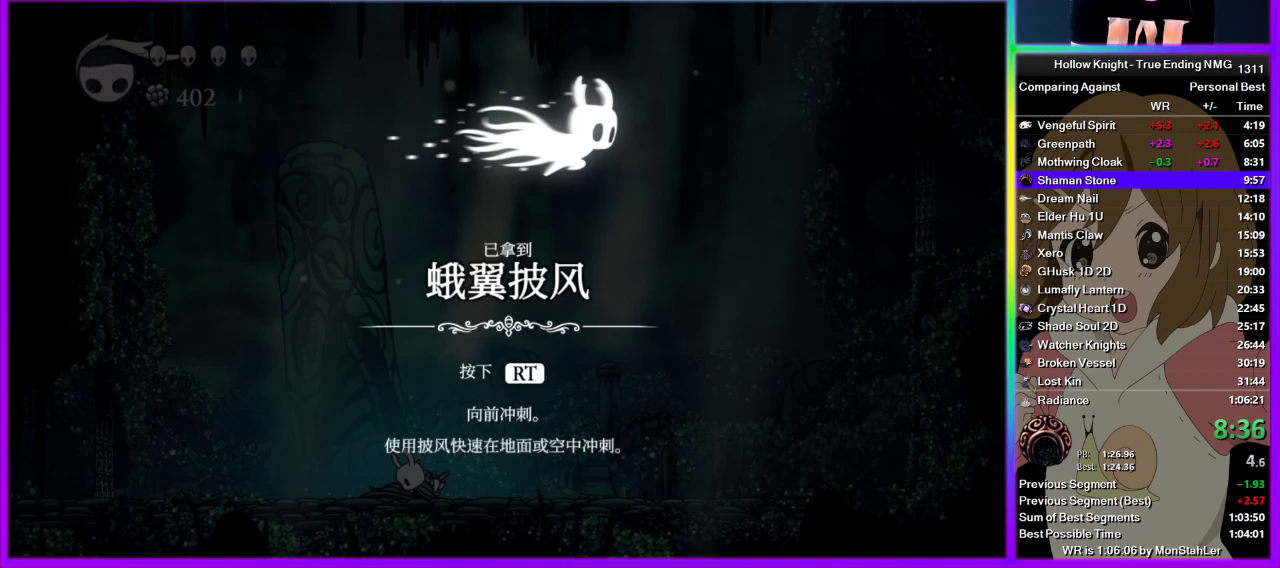
{"buttons": ["SQUARE"], "left_stick": "center", "right_stick": "center", "events": [[22, "SQUARE", "up"], [111, "SQUARE", "down"], [156, "SQUARE", "up"], [178, "CROSS", "down"], [222, "CROSS", "up"], [245, "SQUARE", "down"], [289, "SQUARE", "up"], [311, "CROSS", "down"], [356, "CROSS", "up"], [378, "CROSS", "down"], [422, "CROSS", "up"], [489, "SQUARE", "down"]]}